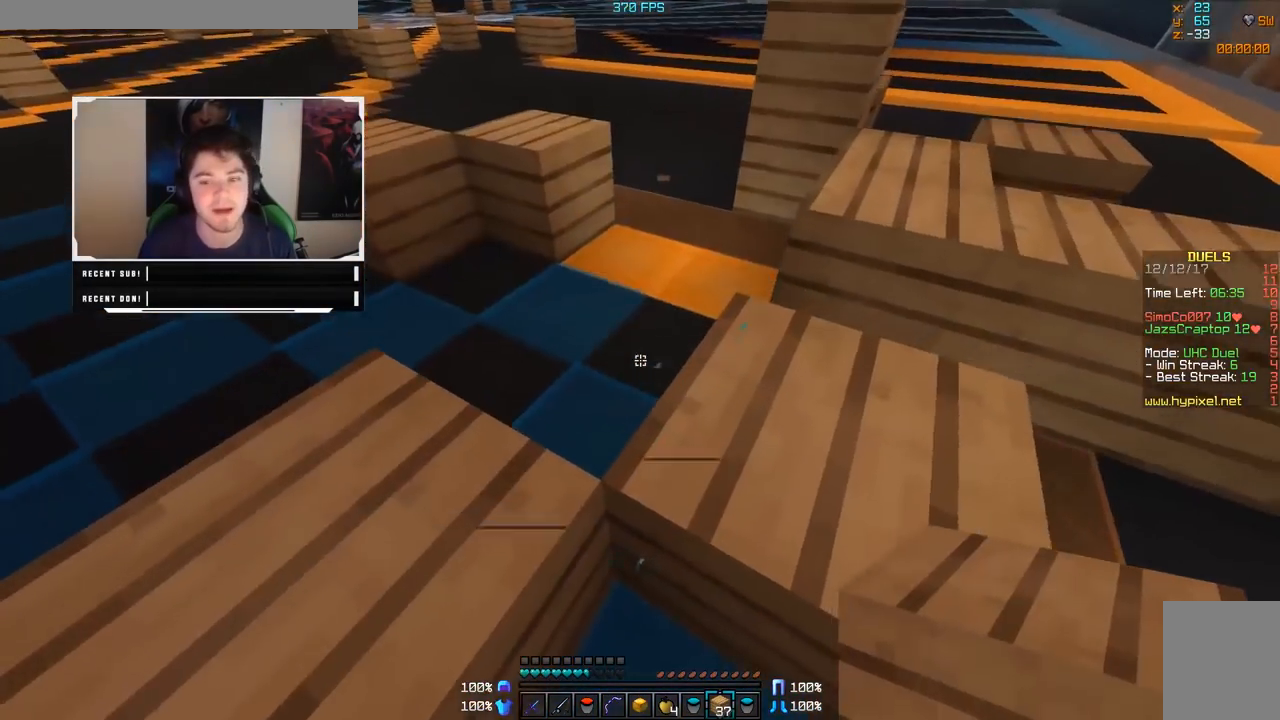
Gameplay with keyboard and mouse; each line is a JSON object with the keys and mouse buttons held at the frame after it. "events" lists presses ("down") and releases ("up") of "a", "d", "s", "w", "mouse_left" and "mouse_right" between this image and that frame as [ms after this image, input, new state], when the widget could be followed in between. "mouse_left", "mouse_right" = the "left", "right" buttons of the "mouse" list. No other keys are recorded. Fast repeated clicks can show as one long hold. Mouse movement is not recorded.
{"keys": ["w"], "mouse": [], "events": []}
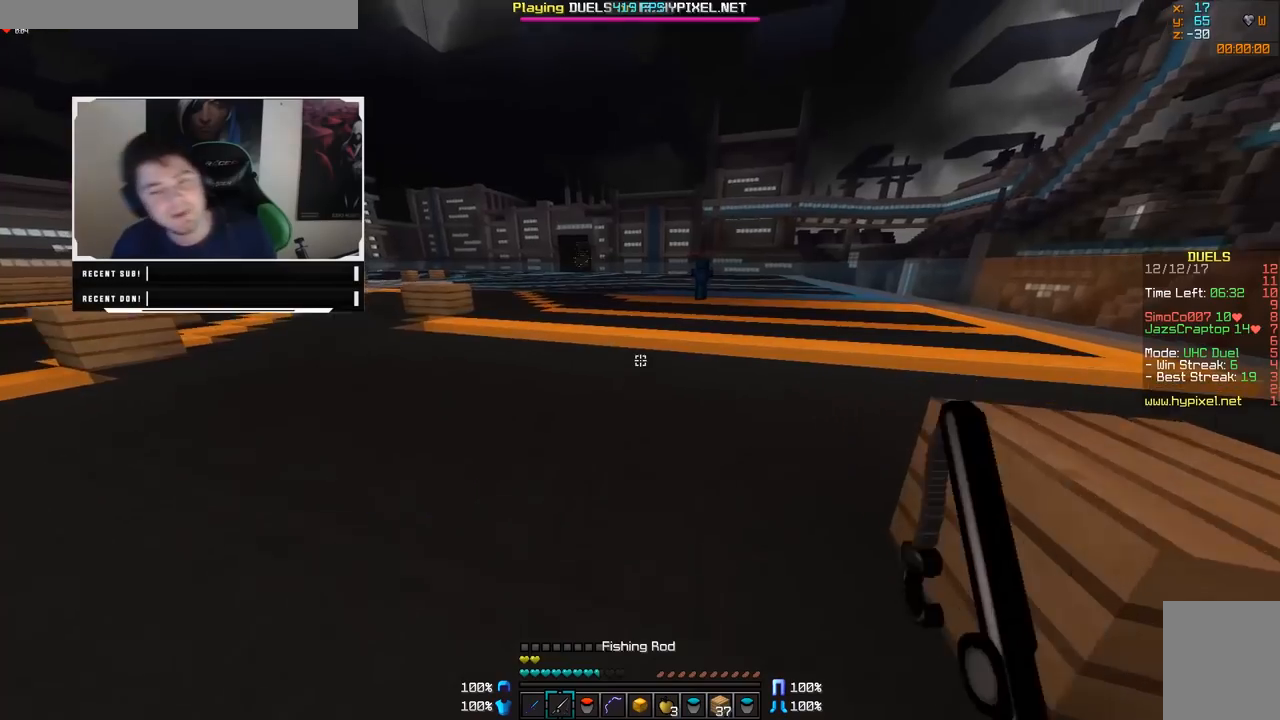
{"keys": ["a", "w"], "mouse": [], "events": [[417, "a", "down"]]}
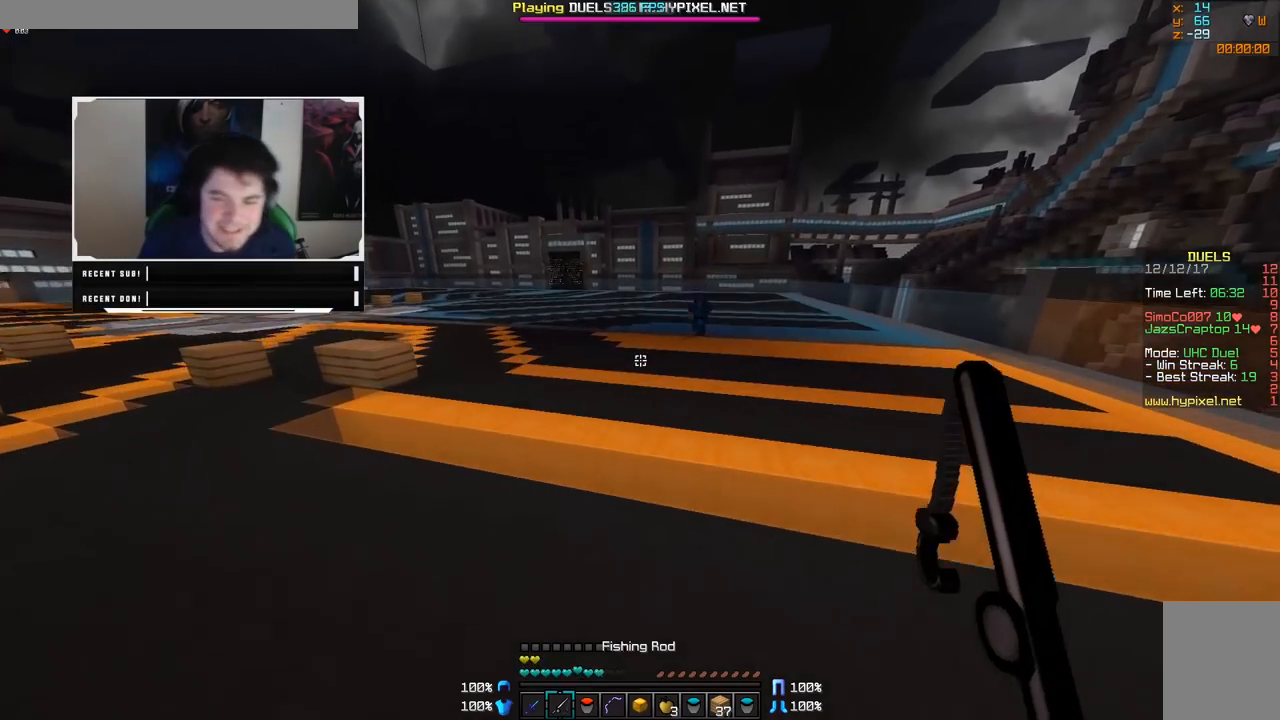
{"keys": ["w"], "mouse": [], "events": [[367, "a", "up"]]}
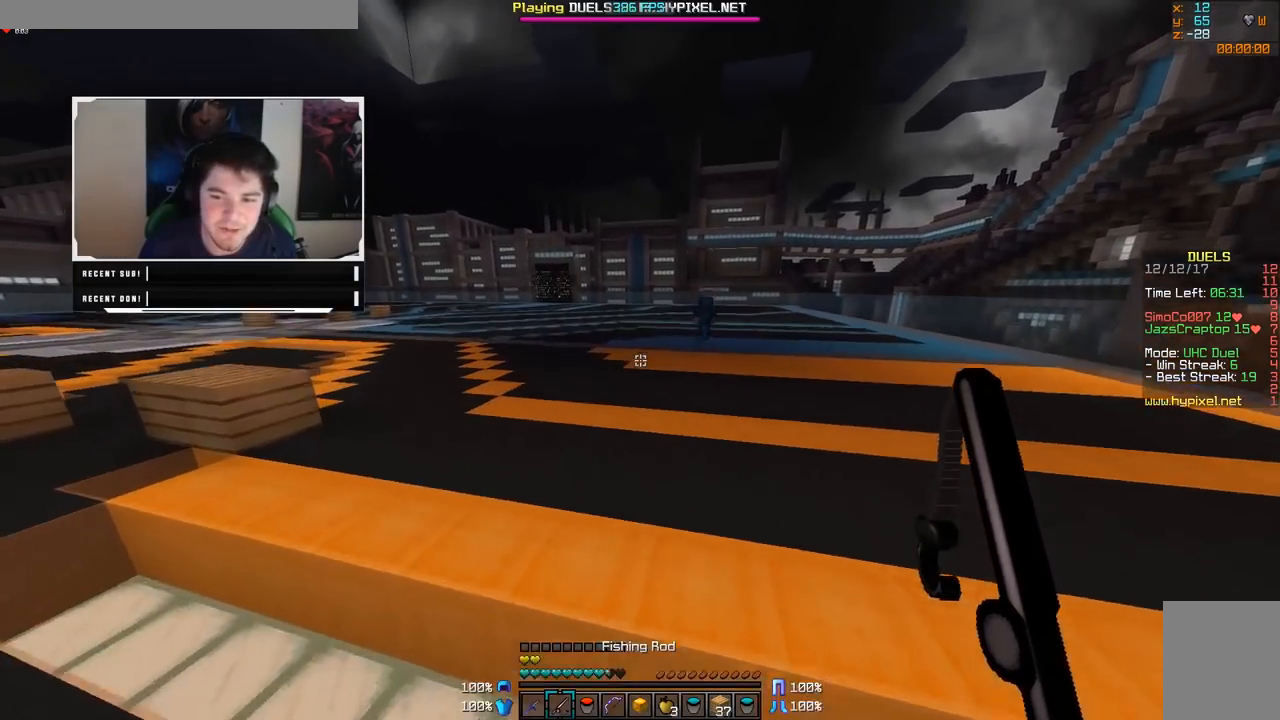
{"keys": ["w"], "mouse": [], "events": []}
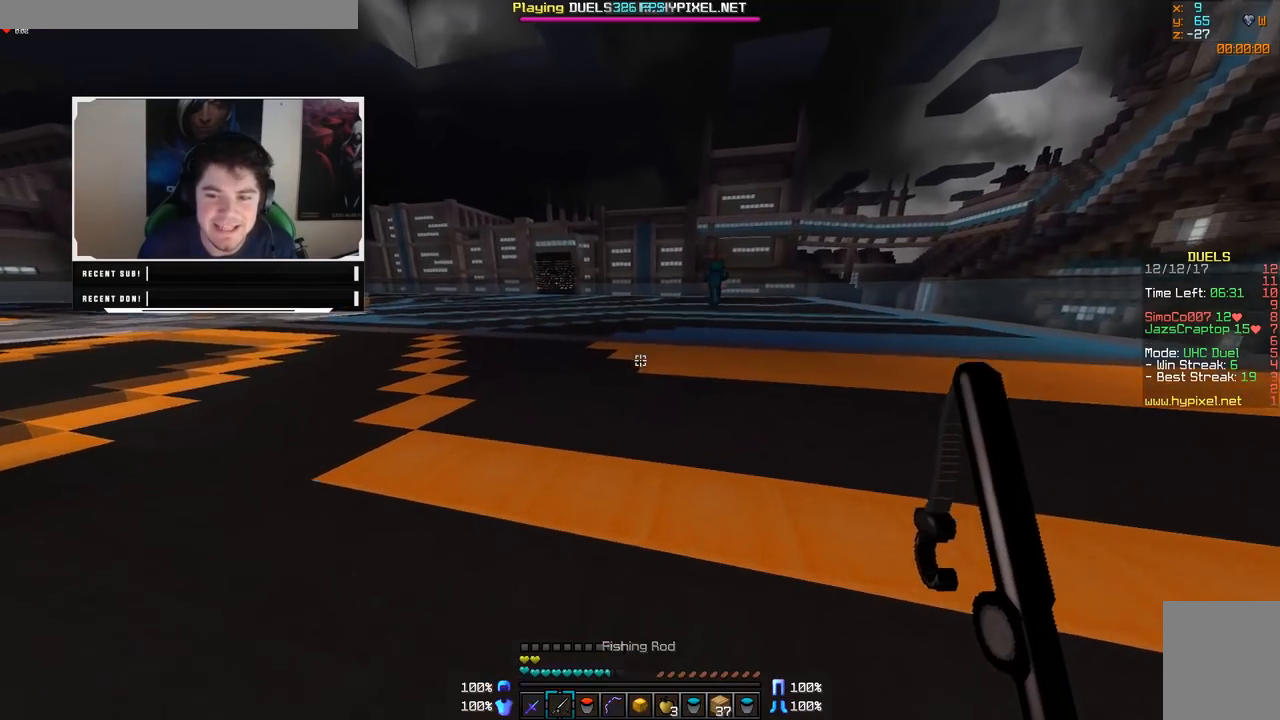
{"keys": ["w"], "mouse": [], "events": []}
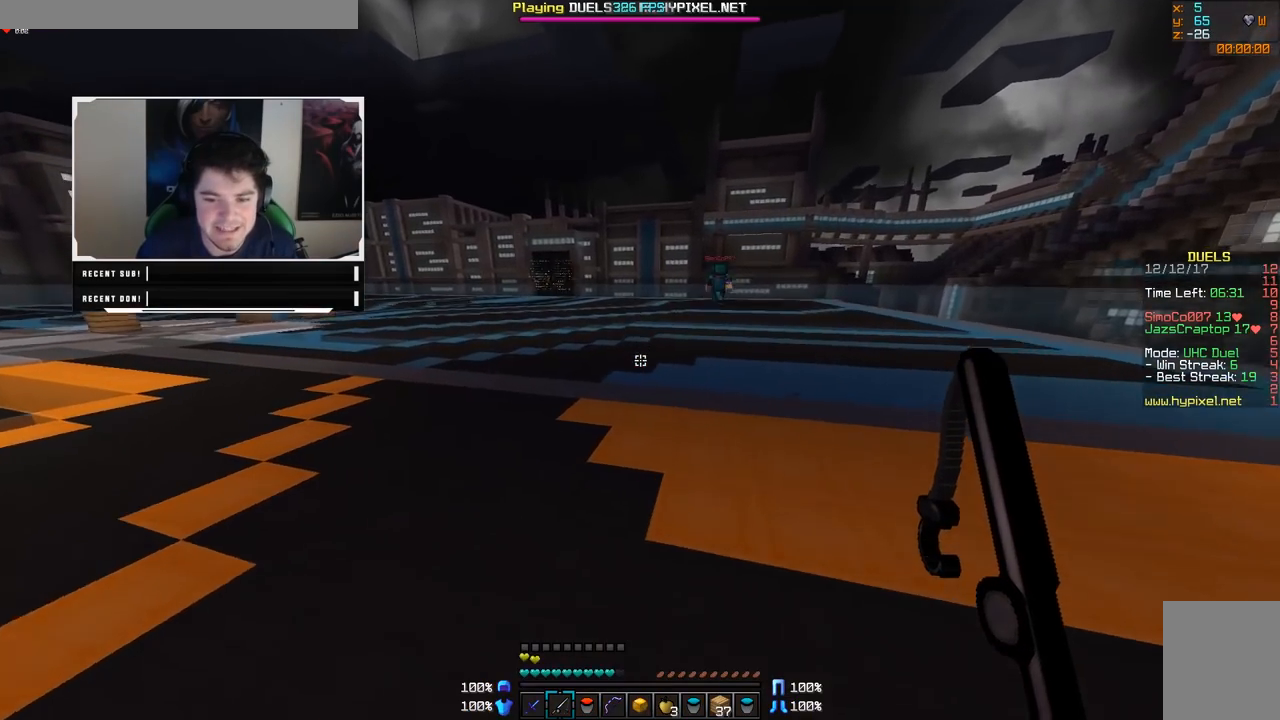
{"keys": ["w"], "mouse": [], "events": [[117, "a", "down"], [367, "a", "up"]]}
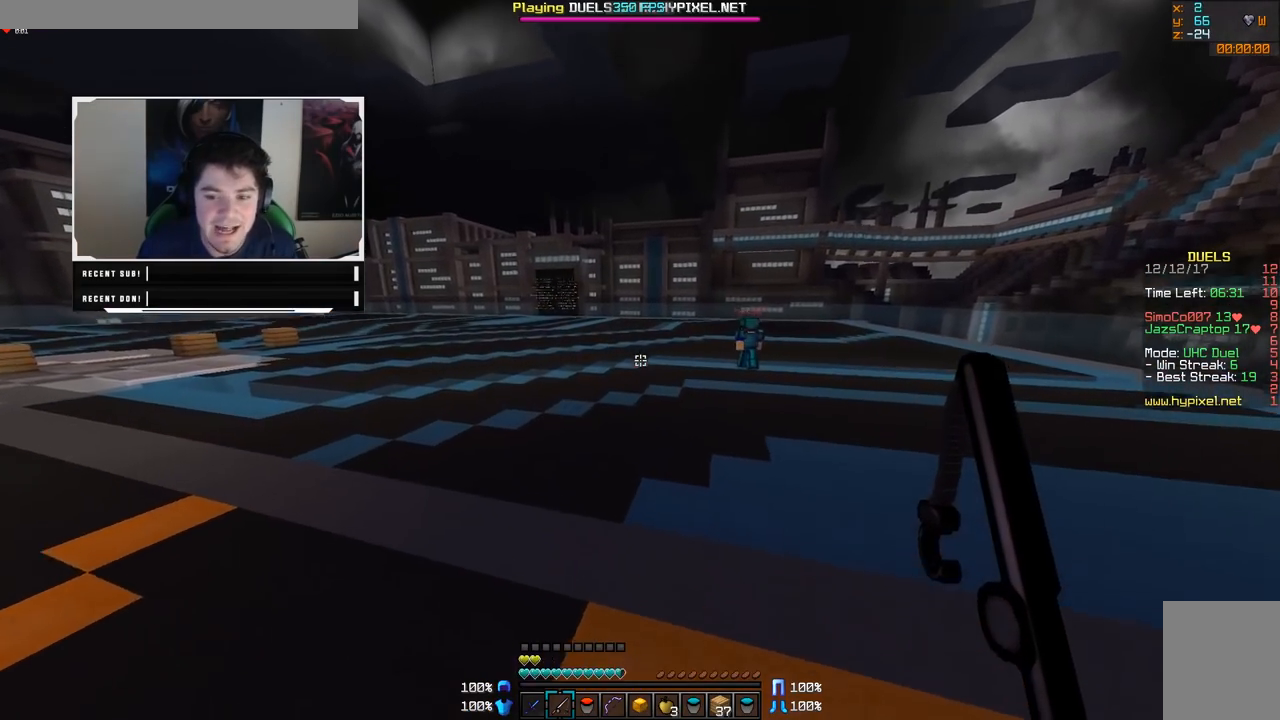
{"keys": ["w"], "mouse": [], "events": []}
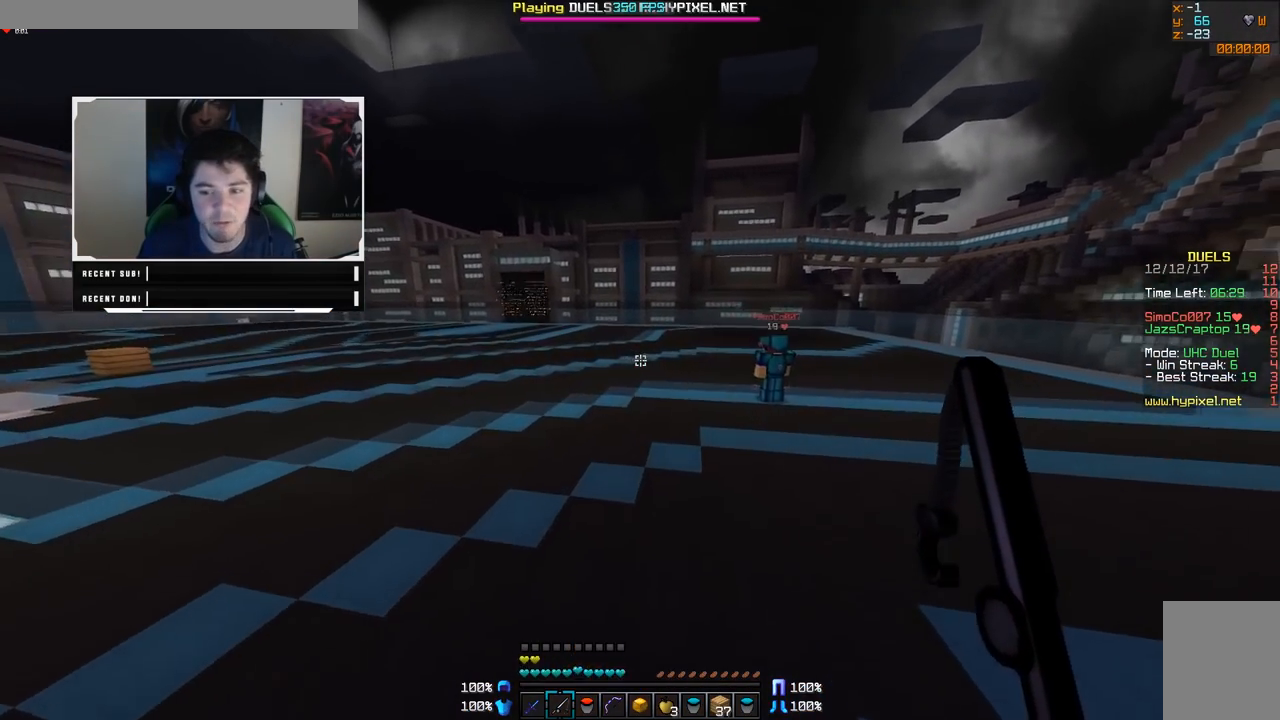
{"keys": ["w"], "mouse": [], "events": []}
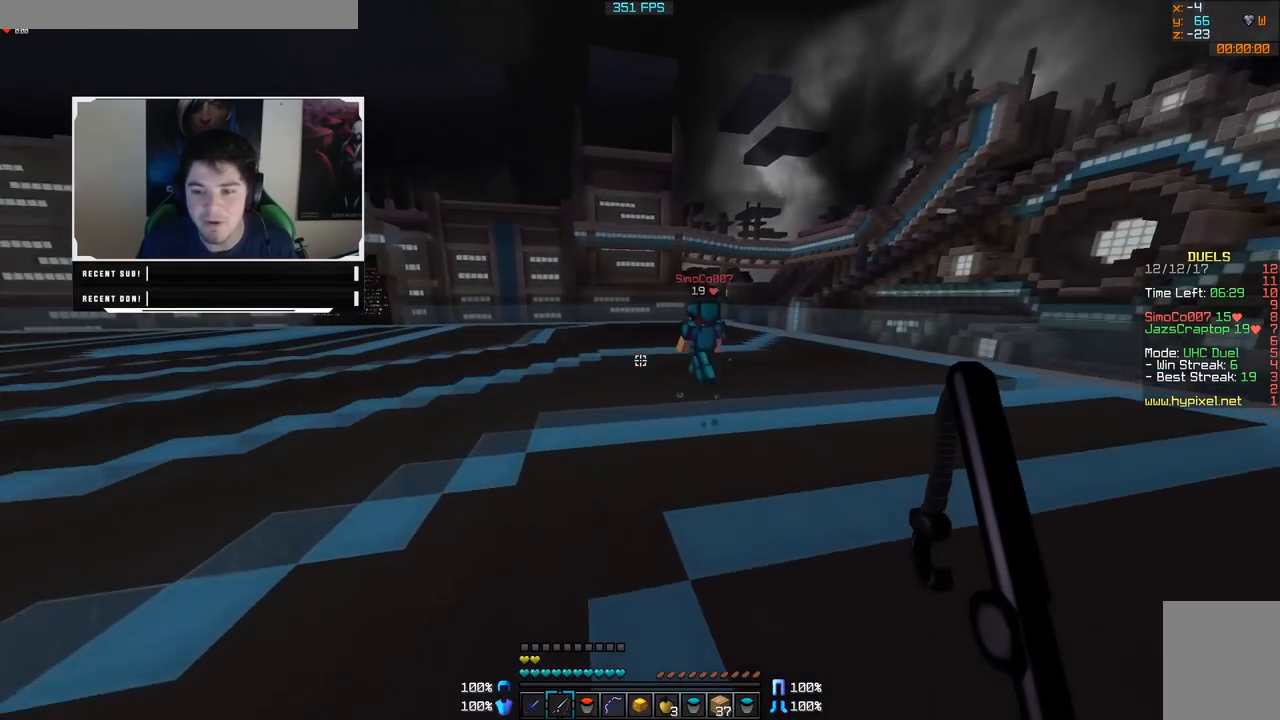
{"keys": ["a", "w"], "mouse": [], "events": [[133, "a", "down"]]}
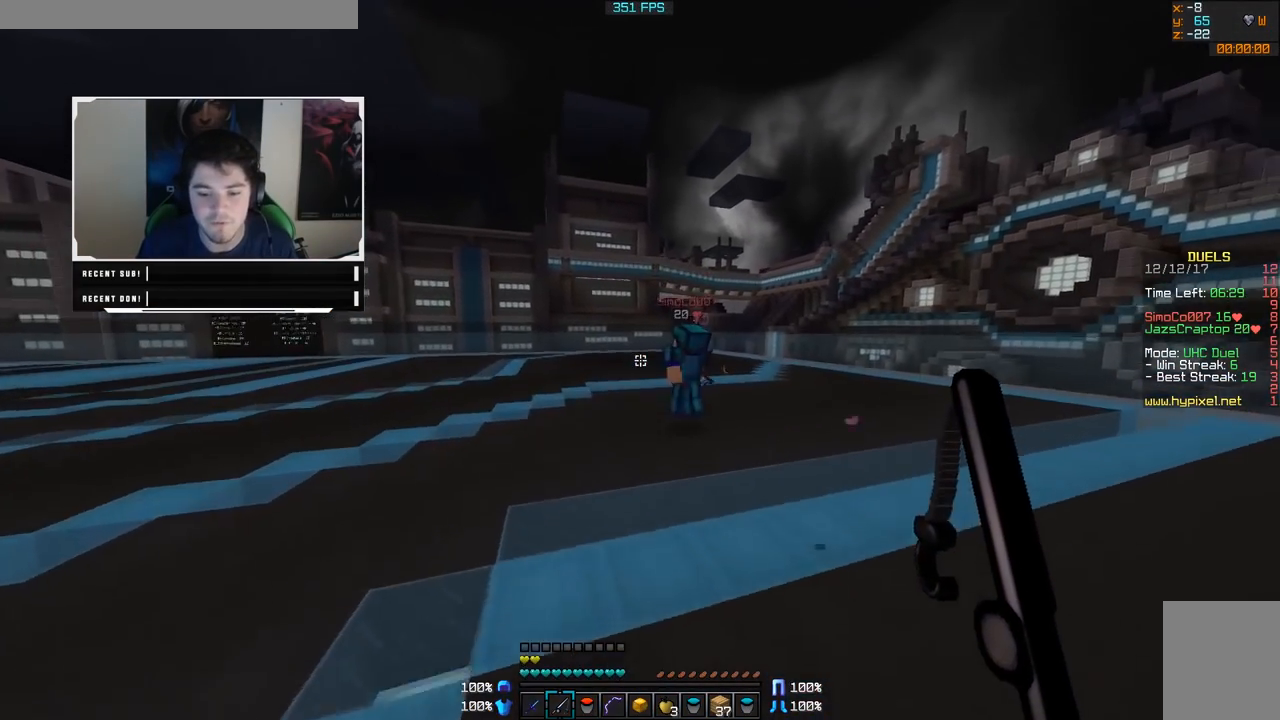
{"keys": ["a", "w"], "mouse": [], "events": []}
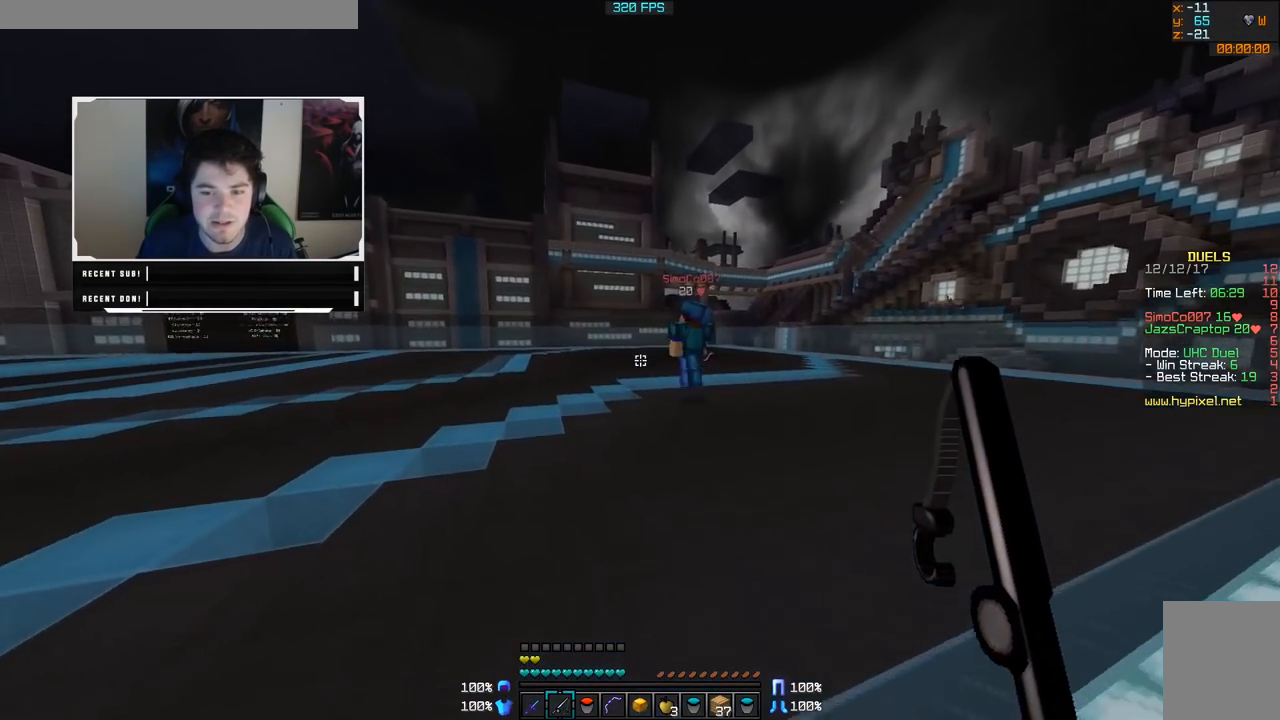
{"keys": ["a", "w"], "mouse": [], "events": [[283, "mouse_right", "down"], [433, "mouse_right", "up"]]}
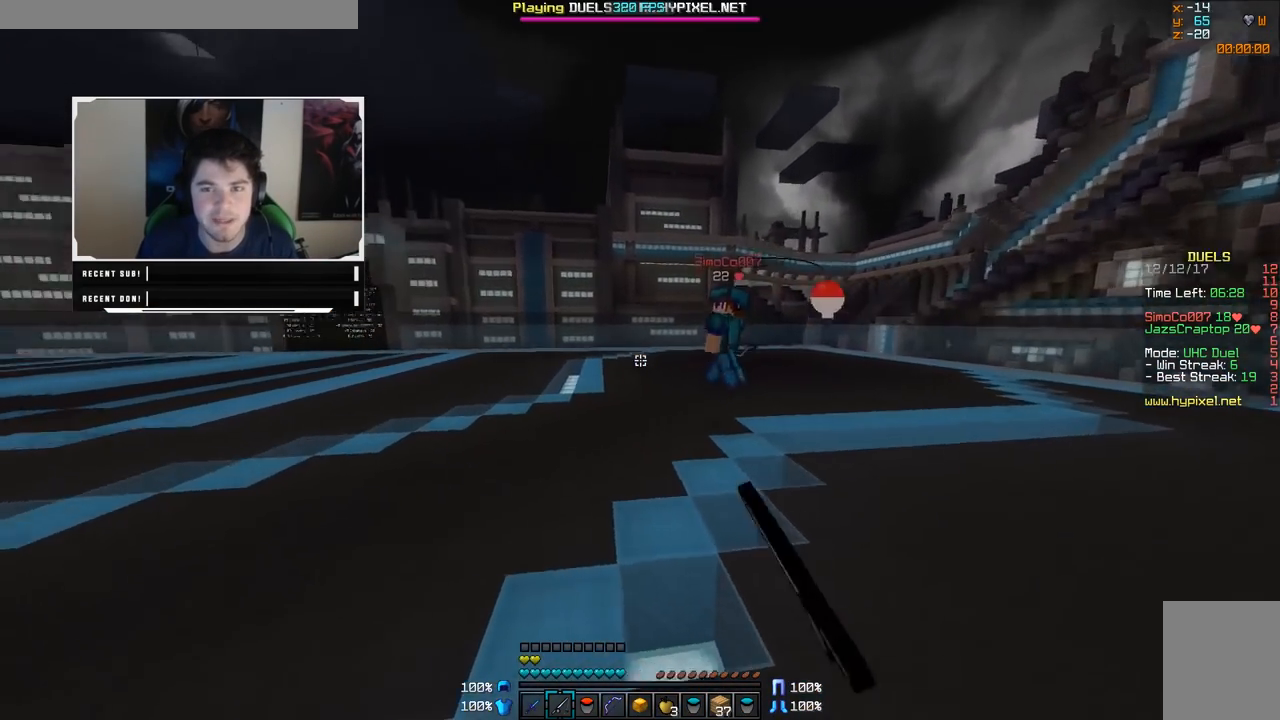
{"keys": ["w"], "mouse": [], "events": [[183, "mouse_right", "down"], [233, "mouse_right", "up"], [333, "mouse_right", "down"], [417, "mouse_right", "up"], [483, "a", "up"]]}
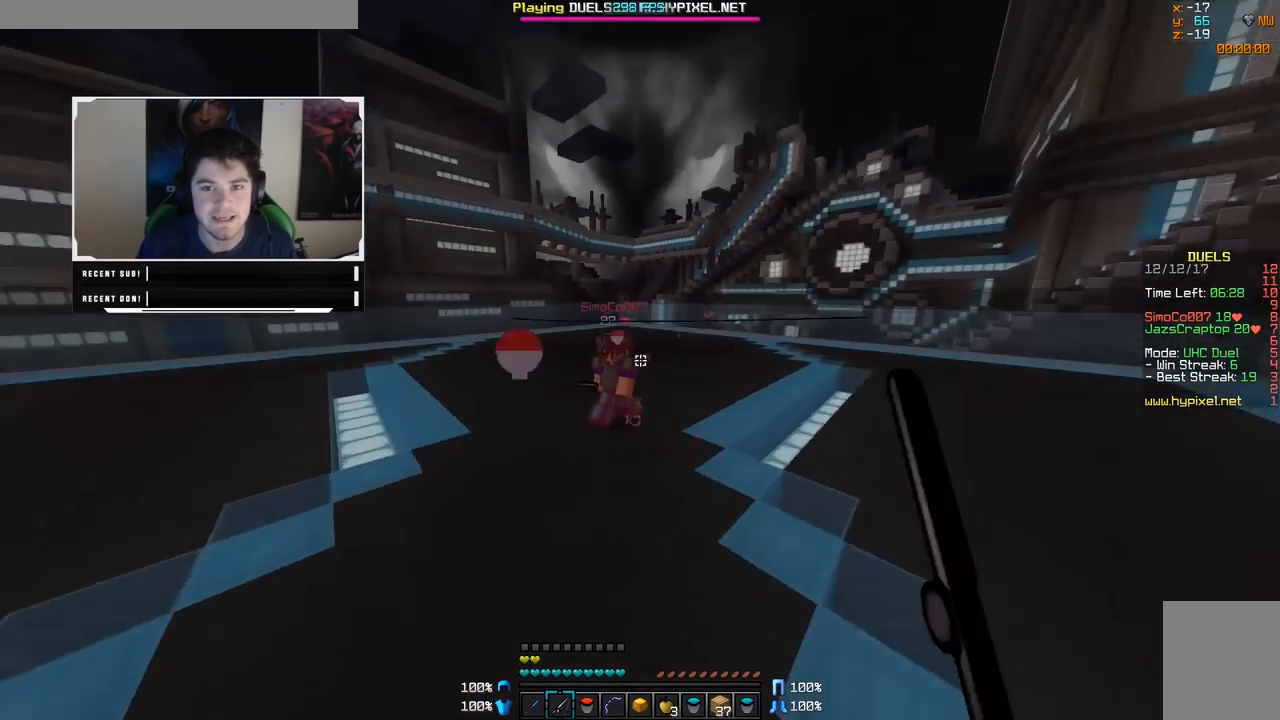
{"keys": ["a", "w"], "mouse": [], "events": [[33, "d", "down"], [167, "mouse_right", "down"], [217, "mouse_right", "up"], [333, "a", "down"], [333, "mouse_right", "down"], [367, "d", "up"], [417, "mouse_right", "up"]]}
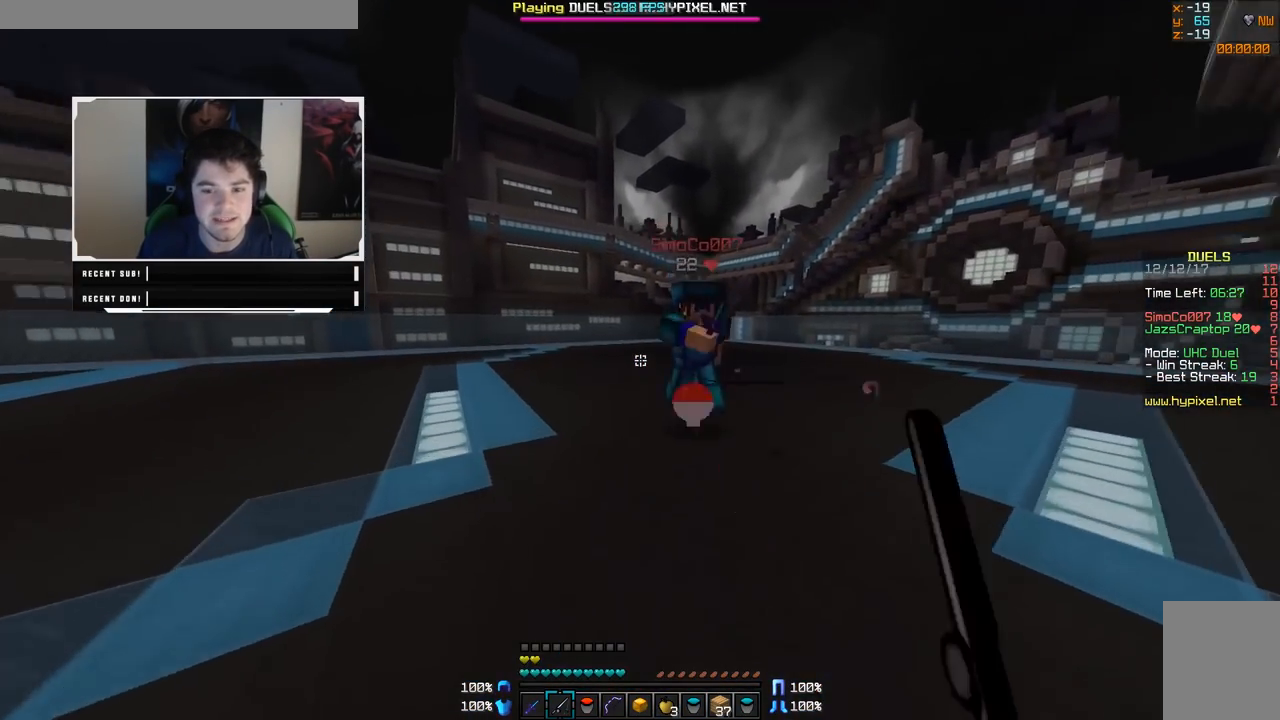
{"keys": ["d", "w"], "mouse": ["left"], "events": [[83, "a", "up"], [167, "d", "down"], [167, "mouse_left", "down"], [217, "mouse_left", "up"], [283, "mouse_left", "down"], [317, "mouse_left", "up"], [367, "mouse_left", "down"], [433, "mouse_left", "up"], [483, "mouse_left", "down"]]}
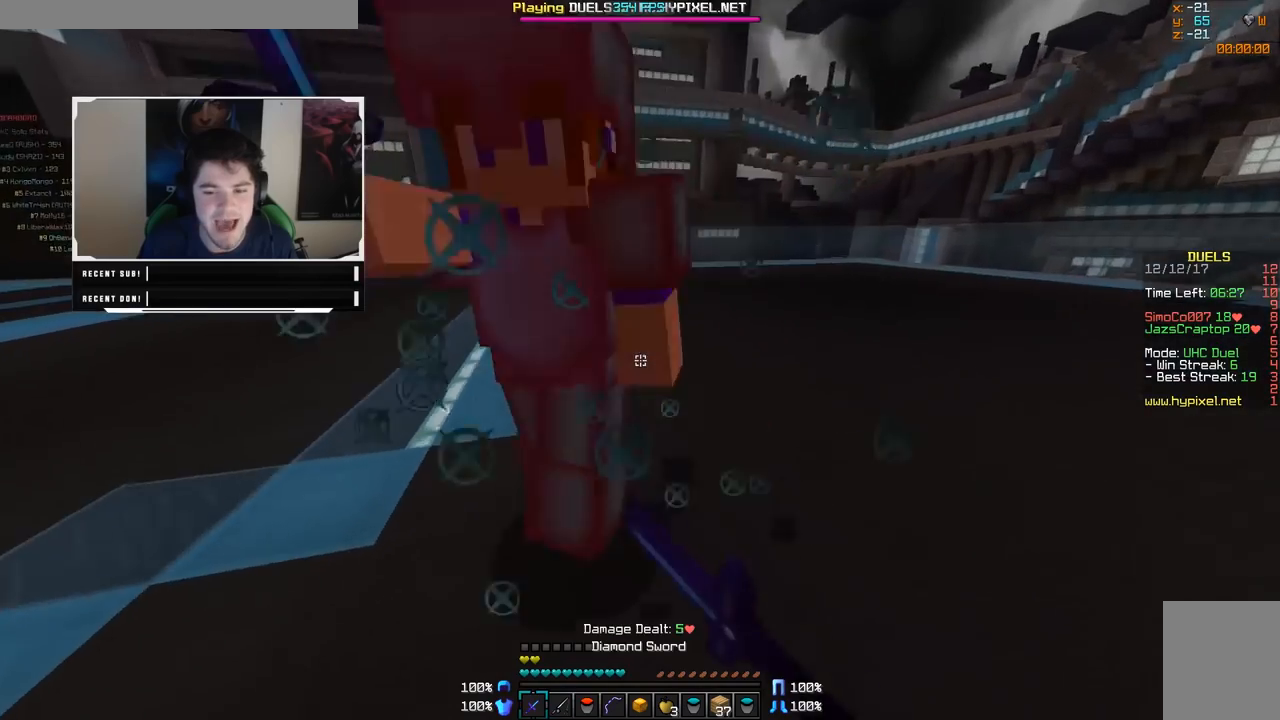
{"keys": ["w"], "mouse": ["left"], "events": [[33, "d", "up"], [33, "mouse_left", "up"], [67, "mouse_left", "down"], [117, "mouse_left", "up"], [183, "a", "down"], [183, "mouse_left", "down"], [233, "mouse_left", "up"], [283, "mouse_left", "down"], [333, "mouse_left", "up"], [383, "mouse_left", "down"], [433, "mouse_left", "up"], [483, "a", "up"], [483, "mouse_left", "down"]]}
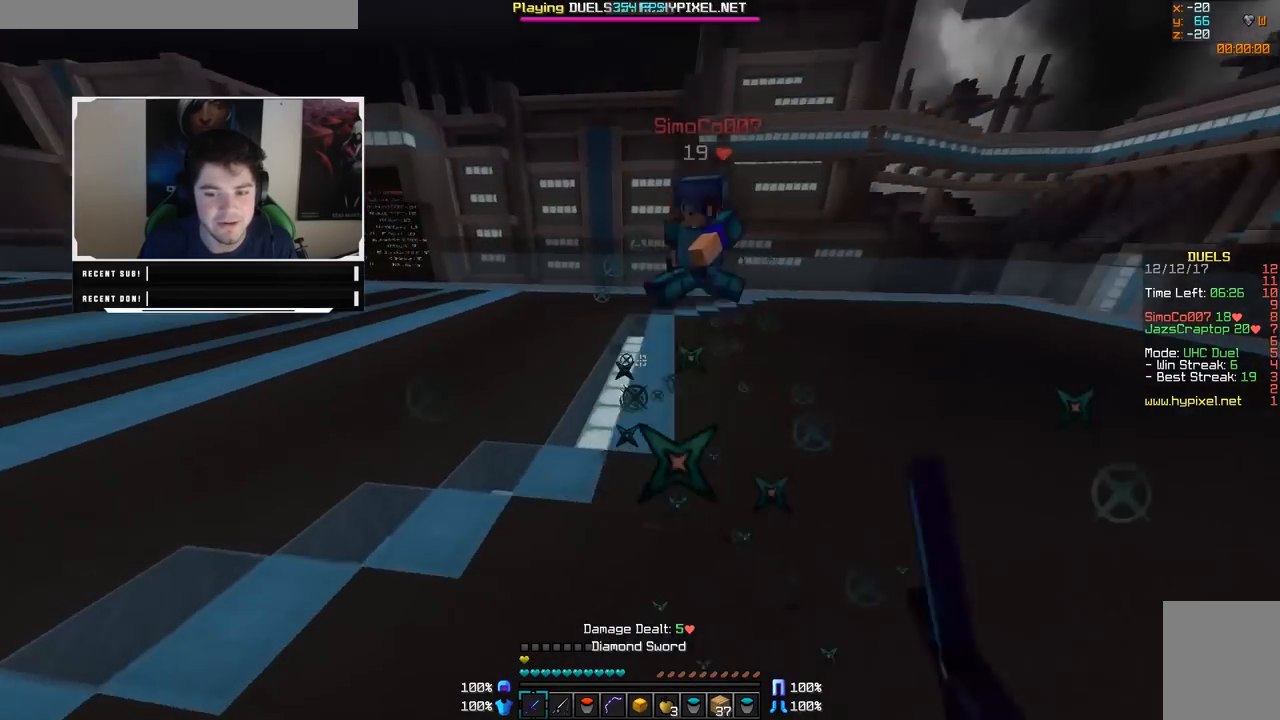
{"keys": [], "mouse": [], "events": [[33, "mouse_left", "up"], [83, "mouse_left", "down"], [133, "mouse_left", "up"], [183, "d", "down"], [233, "mouse_right", "down"], [333, "d", "up"], [333, "mouse_right", "up"], [383, "w", "up"]]}
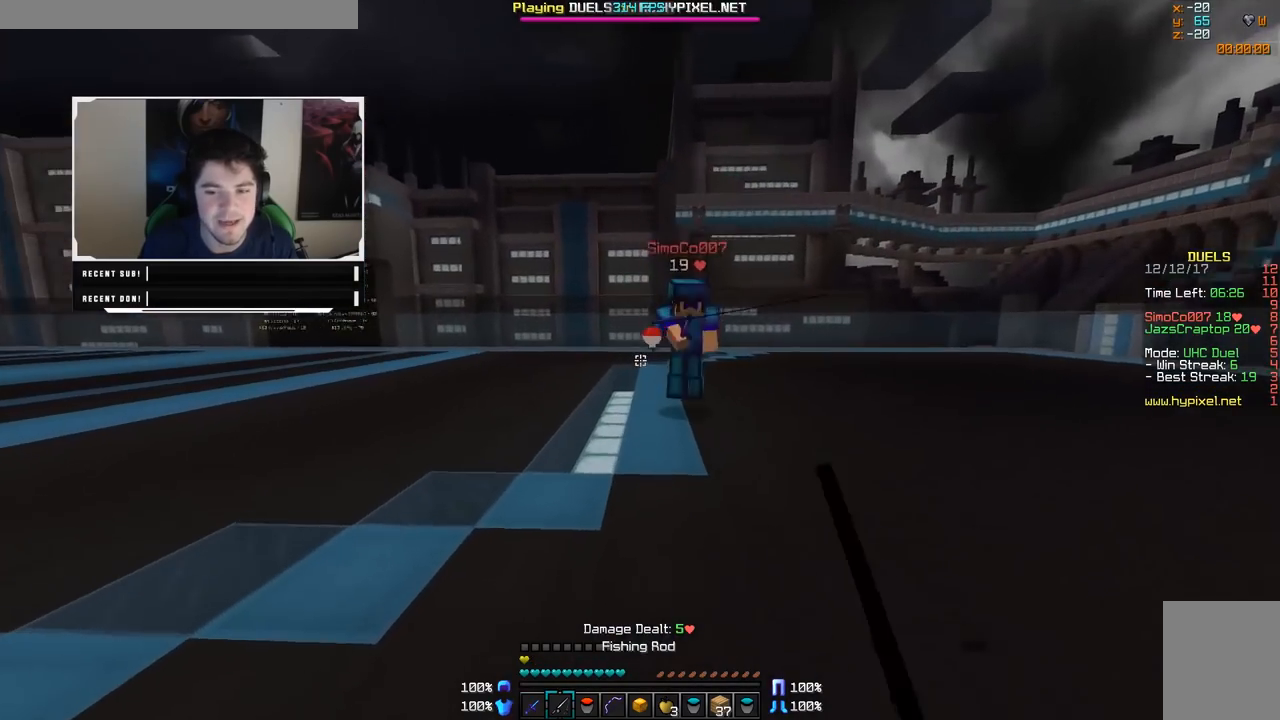
{"keys": ["a", "w"], "mouse": [], "events": [[133, "a", "down"], [133, "mouse_right", "down"], [133, "w", "down"], [217, "mouse_right", "up"], [267, "mouse_right", "down"], [367, "mouse_right", "up"]]}
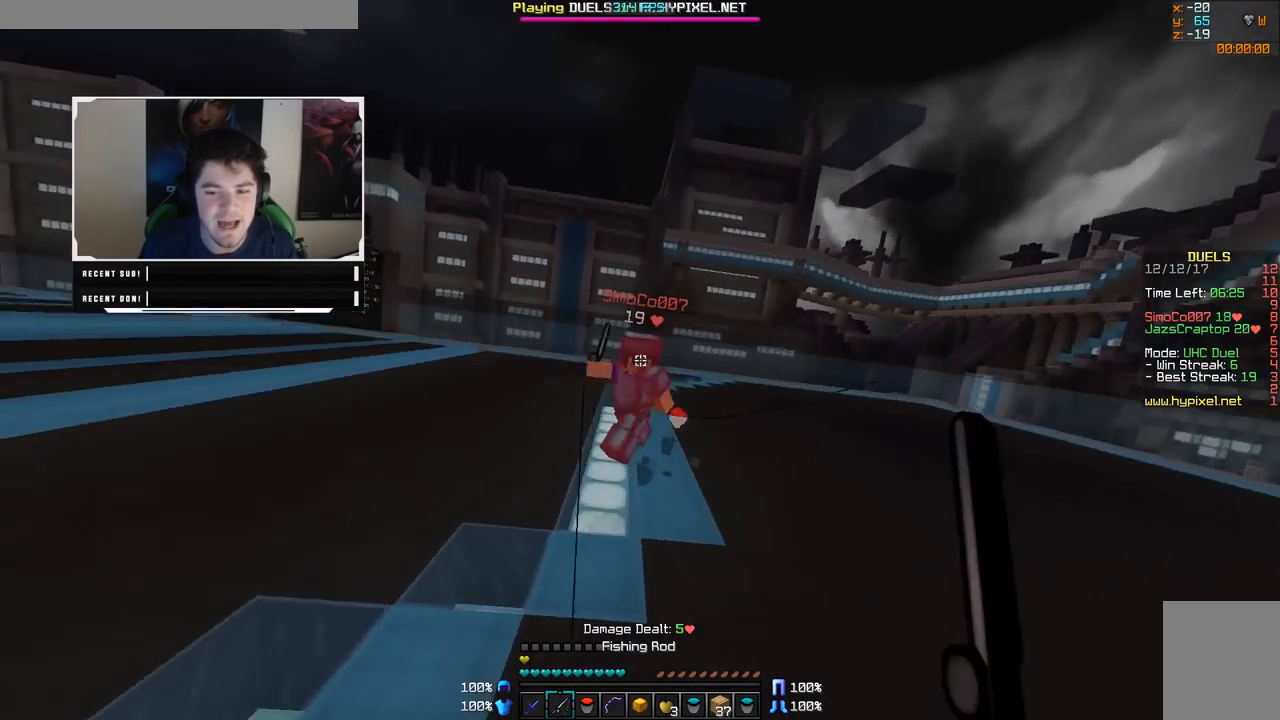
{"keys": ["a"], "mouse": ["right"], "events": [[33, "mouse_right", "down"], [67, "mouse_right", "up"], [167, "mouse_right", "down"], [233, "mouse_right", "up"], [267, "w", "up"], [467, "mouse_right", "down"]]}
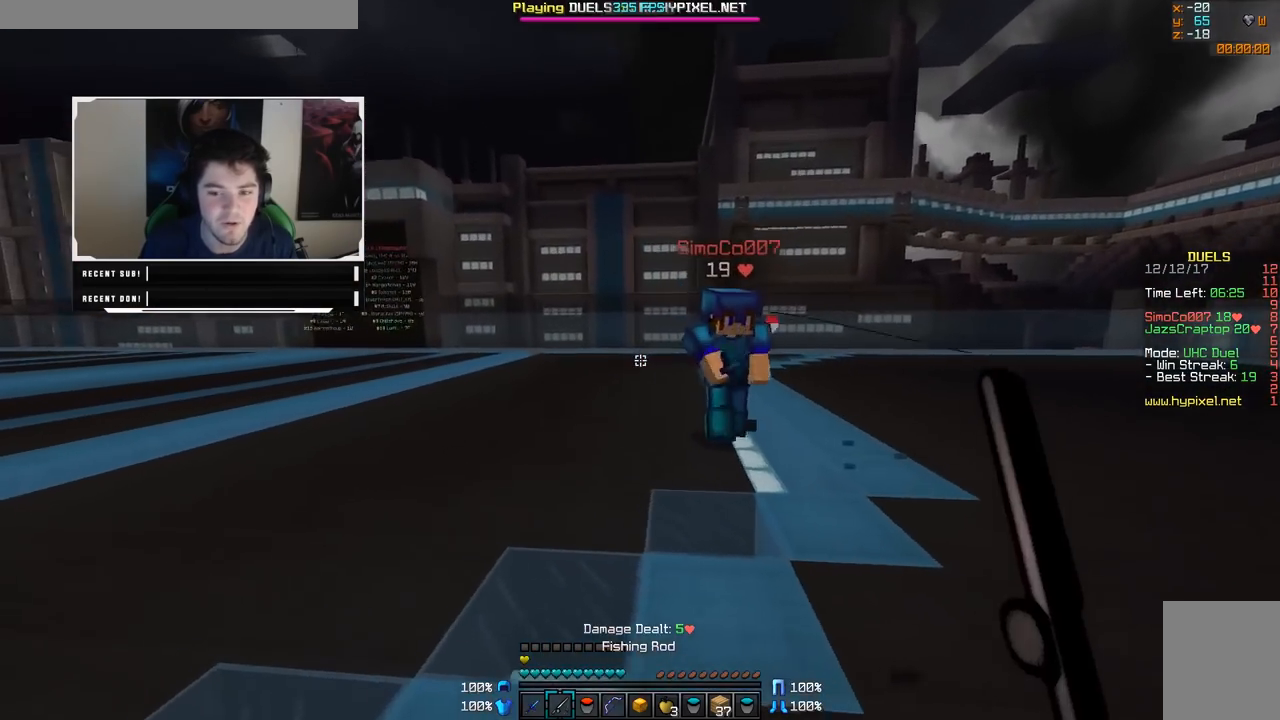
{"keys": ["d", "w"], "mouse": [], "events": [[83, "mouse_right", "up"], [133, "mouse_right", "down"], [133, "w", "down"], [217, "mouse_right", "up"], [283, "a", "up"], [283, "d", "down"], [333, "mouse_left", "down"], [367, "mouse_left", "up"], [417, "mouse_left", "down"], [467, "mouse_left", "up"]]}
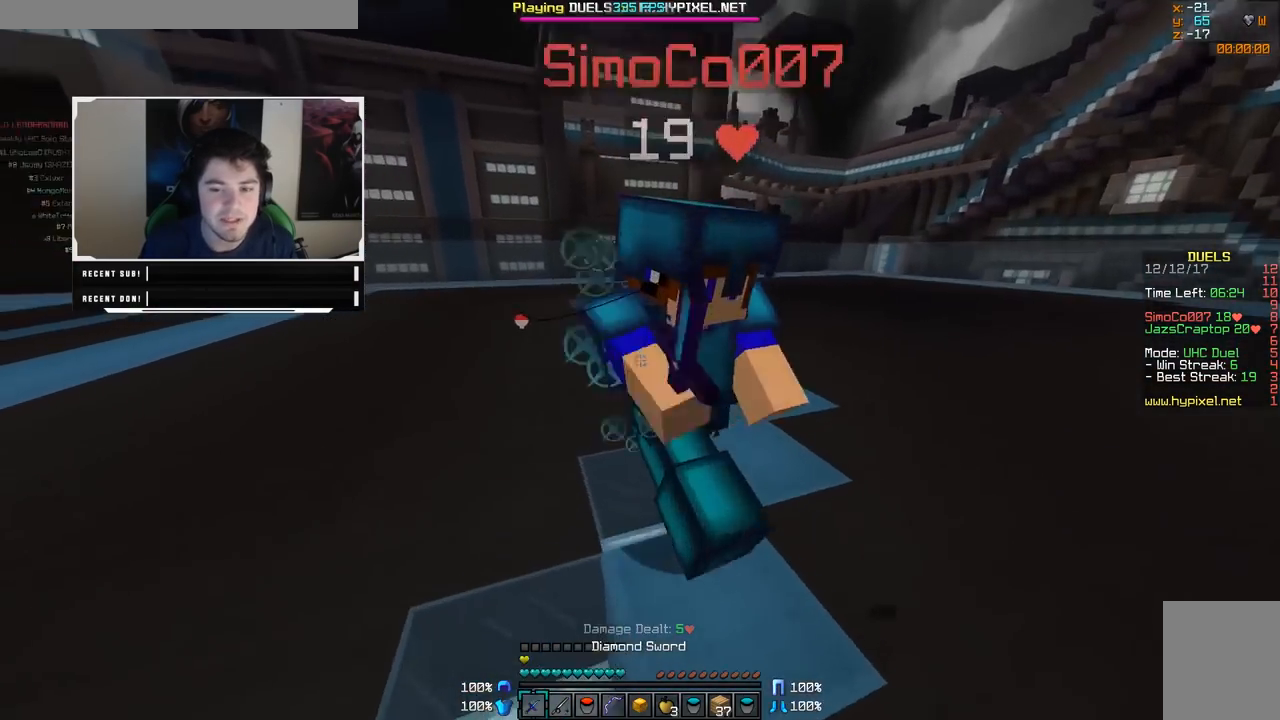
{"keys": ["d", "w"], "mouse": [], "events": [[33, "mouse_left", "down"], [83, "d", "up"], [83, "mouse_left", "up"], [117, "mouse_left", "down"], [167, "d", "down"], [167, "mouse_left", "up"], [217, "mouse_left", "down"], [283, "mouse_left", "up"], [317, "mouse_left", "down"], [383, "mouse_left", "up"], [433, "mouse_left", "down"], [483, "mouse_left", "up"]]}
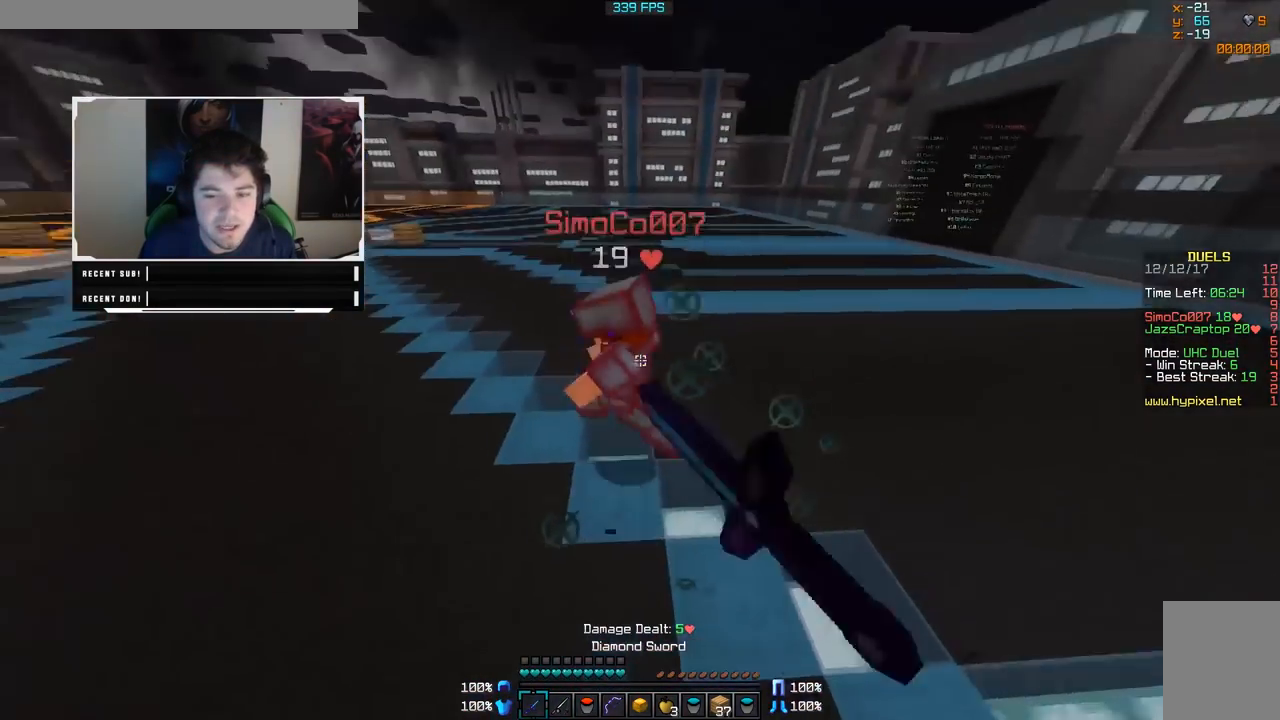
{"keys": ["w"], "mouse": [], "events": [[17, "mouse_left", "down"], [83, "mouse_left", "up"], [133, "d", "up"], [133, "mouse_left", "down"], [183, "mouse_left", "up"], [233, "mouse_left", "down"], [283, "mouse_left", "up"], [333, "mouse_left", "down"], [383, "mouse_left", "up"], [433, "mouse_left", "down"], [483, "mouse_left", "up"]]}
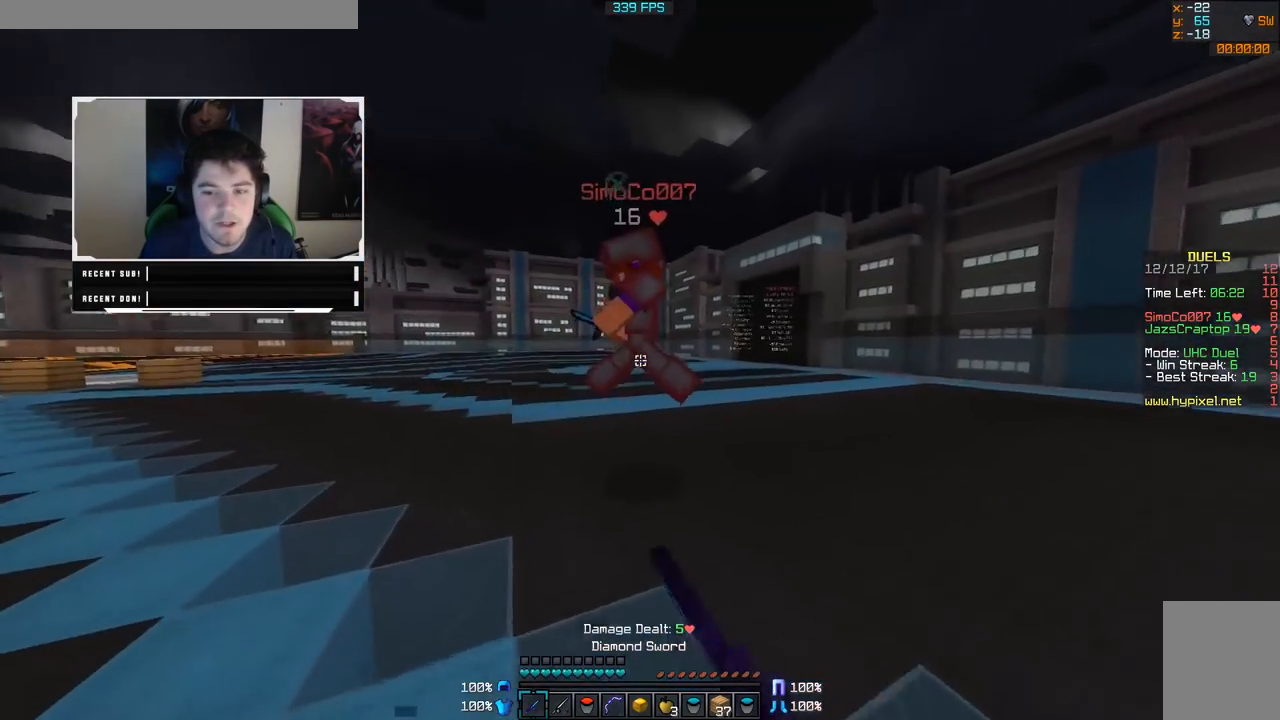
{"keys": ["w"], "mouse": [], "events": [[133, "mouse_left", "down"], [183, "mouse_left", "up"], [233, "a", "down"], [317, "mouse_left", "down"], [383, "mouse_left", "up"], [433, "a", "up"], [433, "mouse_left", "down"], [483, "mouse_left", "up"]]}
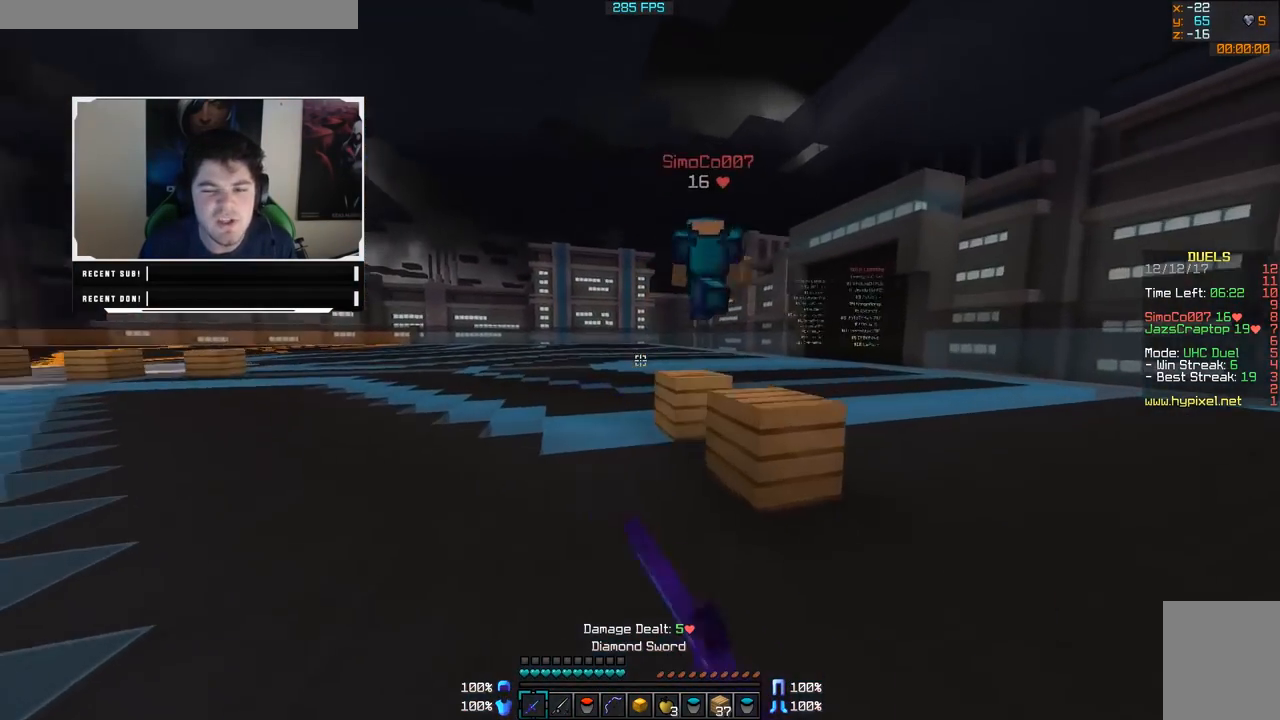
{"keys": ["w"], "mouse": [], "events": [[67, "mouse_right", "down"], [133, "mouse_right", "up"]]}
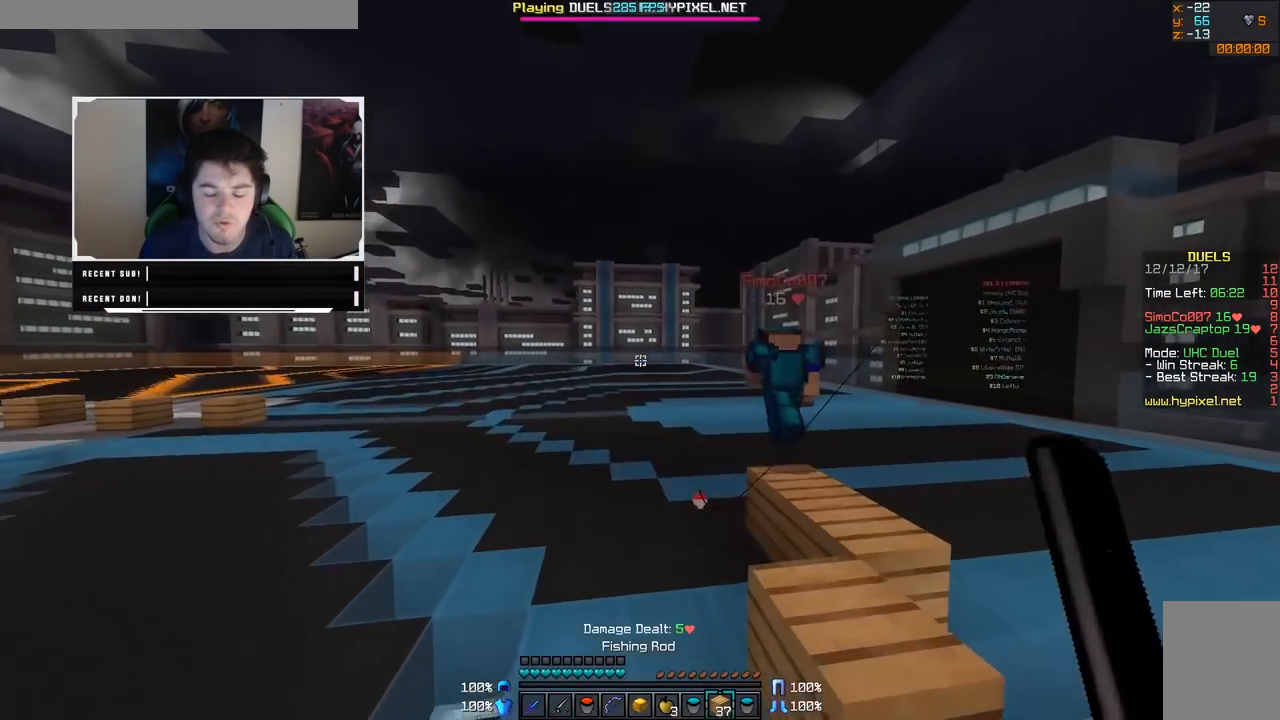
{"keys": ["w"], "mouse": [], "events": [[217, "mouse_right", "down"], [317, "mouse_right", "up"]]}
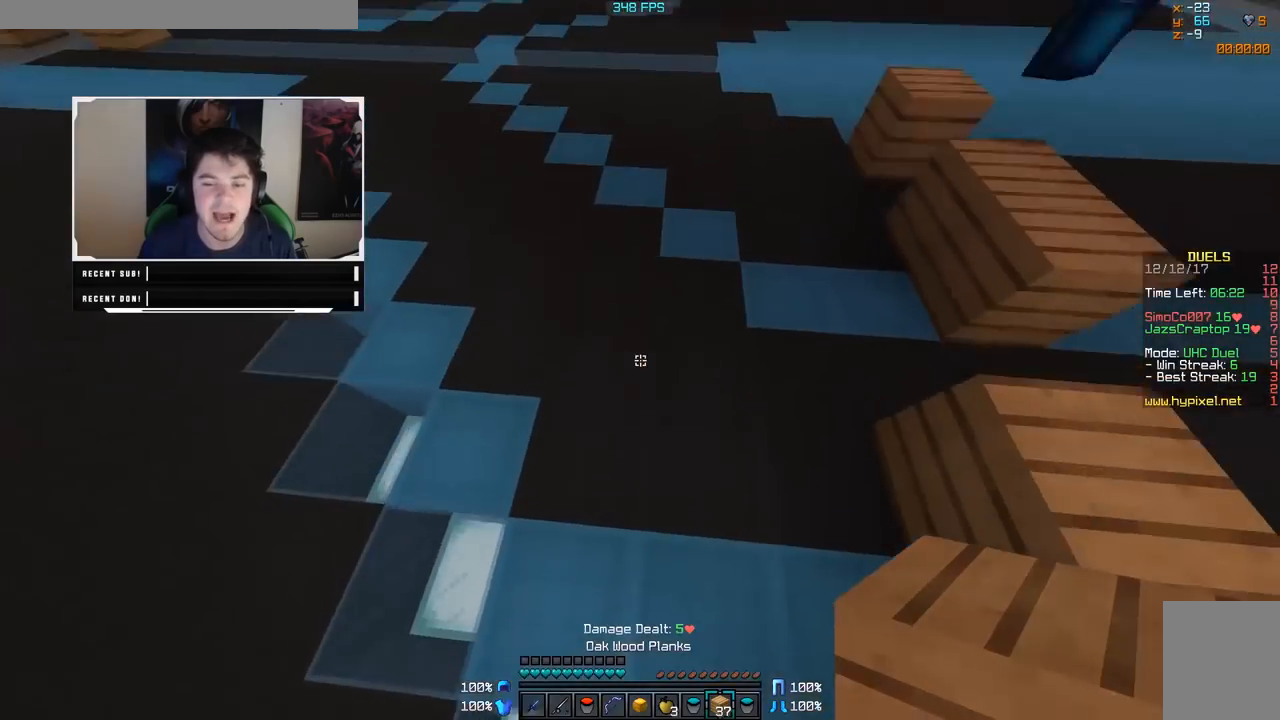
{"keys": ["w"], "mouse": [], "events": [[167, "mouse_right", "down"], [333, "mouse_right", "up"]]}
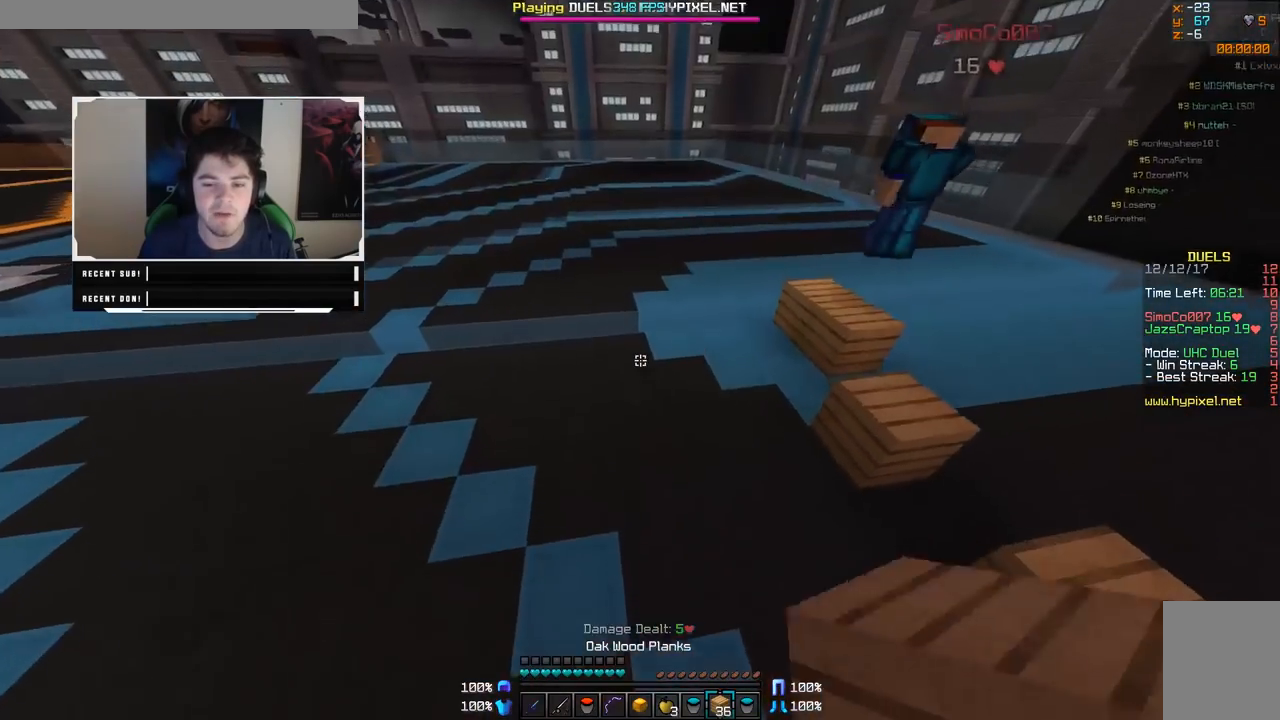
{"keys": ["w"], "mouse": [], "events": [[183, "mouse_right", "down"], [267, "mouse_right", "up"]]}
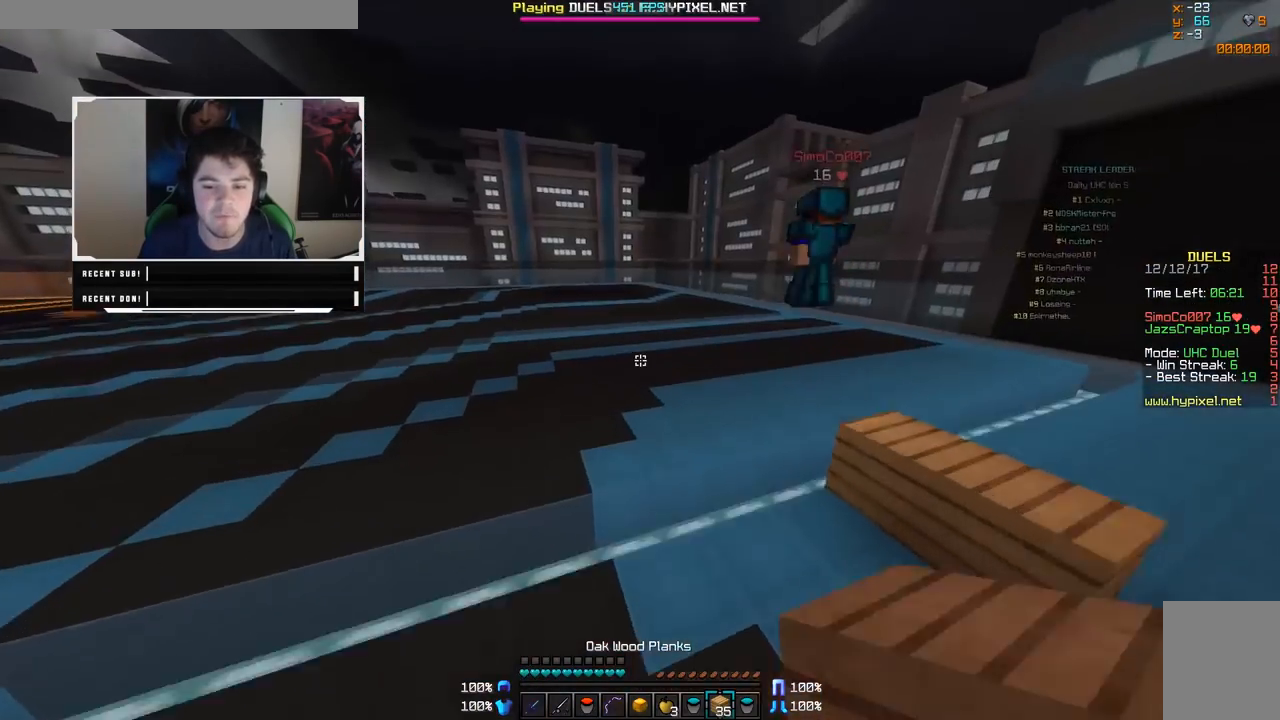
{"keys": ["w"], "mouse": [], "events": [[283, "mouse_right", "down"], [367, "mouse_right", "up"]]}
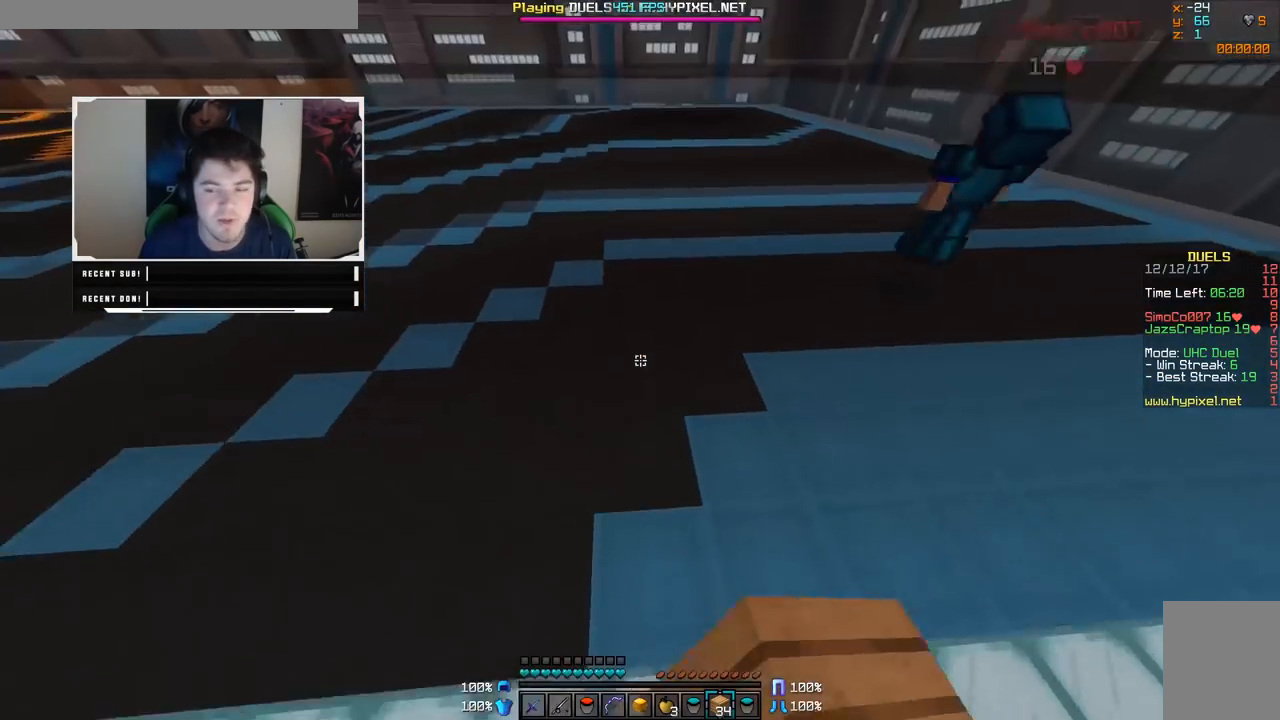
{"keys": ["w"], "mouse": [], "events": []}